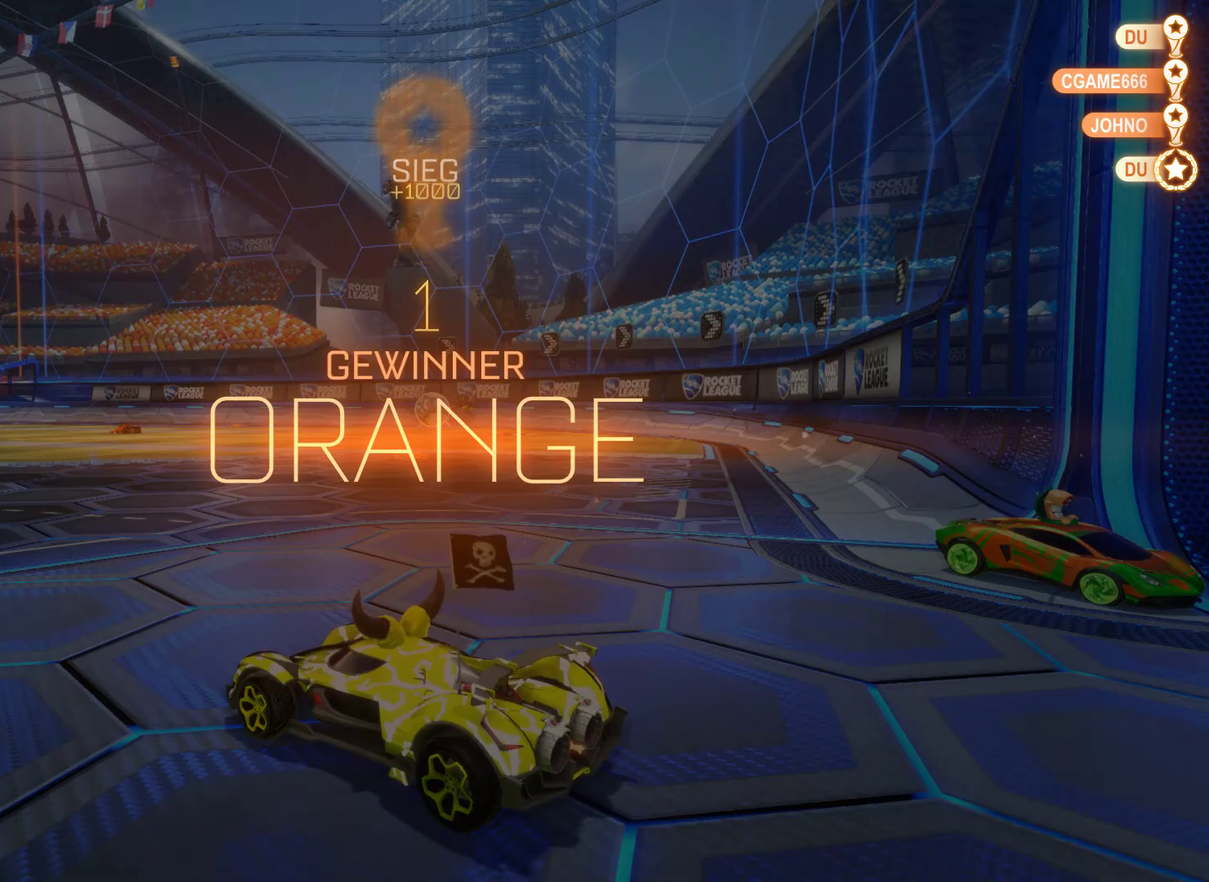
Gameplay with a controller (Xbox layout); each line is a JSON object with the inputs held at the frame after it. "events" lists button and stick changes between this image and that frame as [ms after this image, input, new state], when the widget could be followed in between.
{"buttons": [], "left_stick": "center", "right_stick": "center", "events": []}
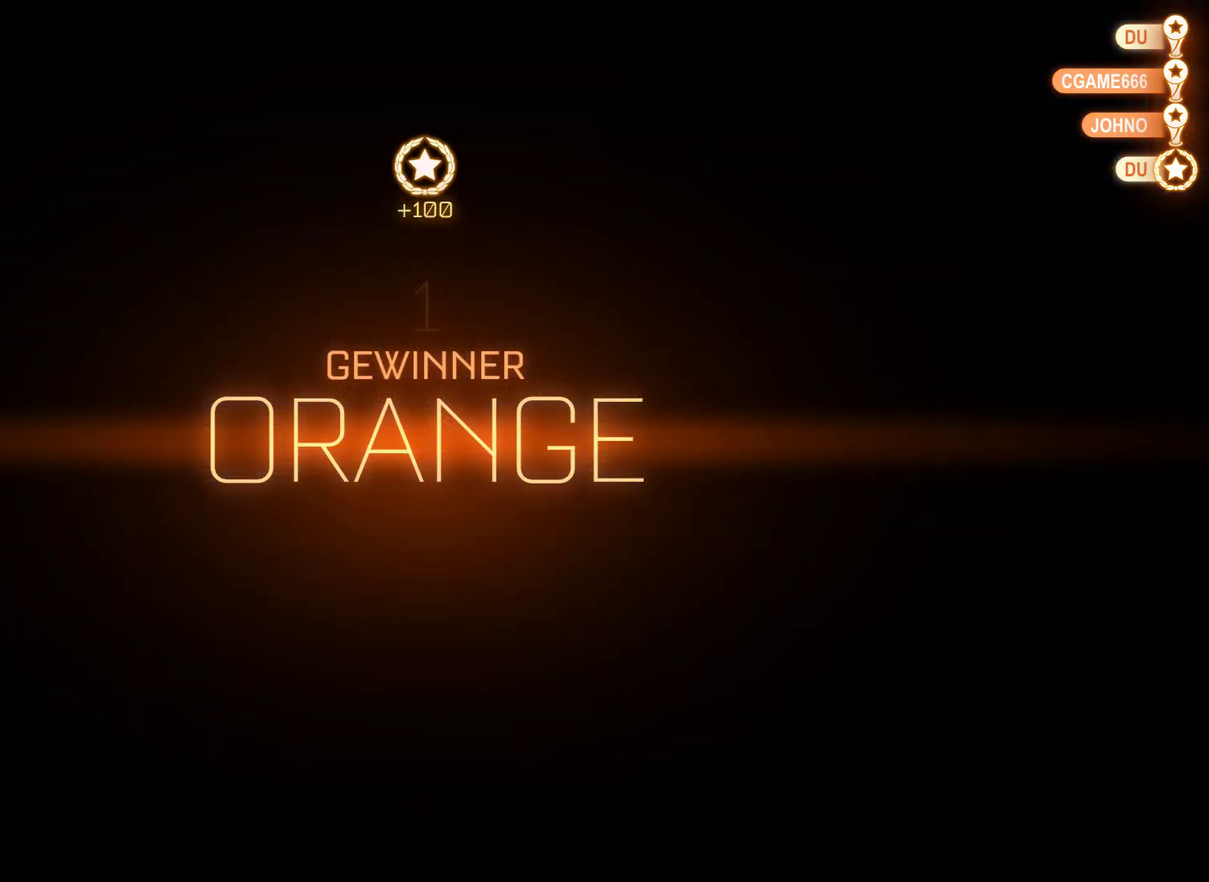
{"buttons": [], "left_stick": "center", "right_stick": "center", "events": []}
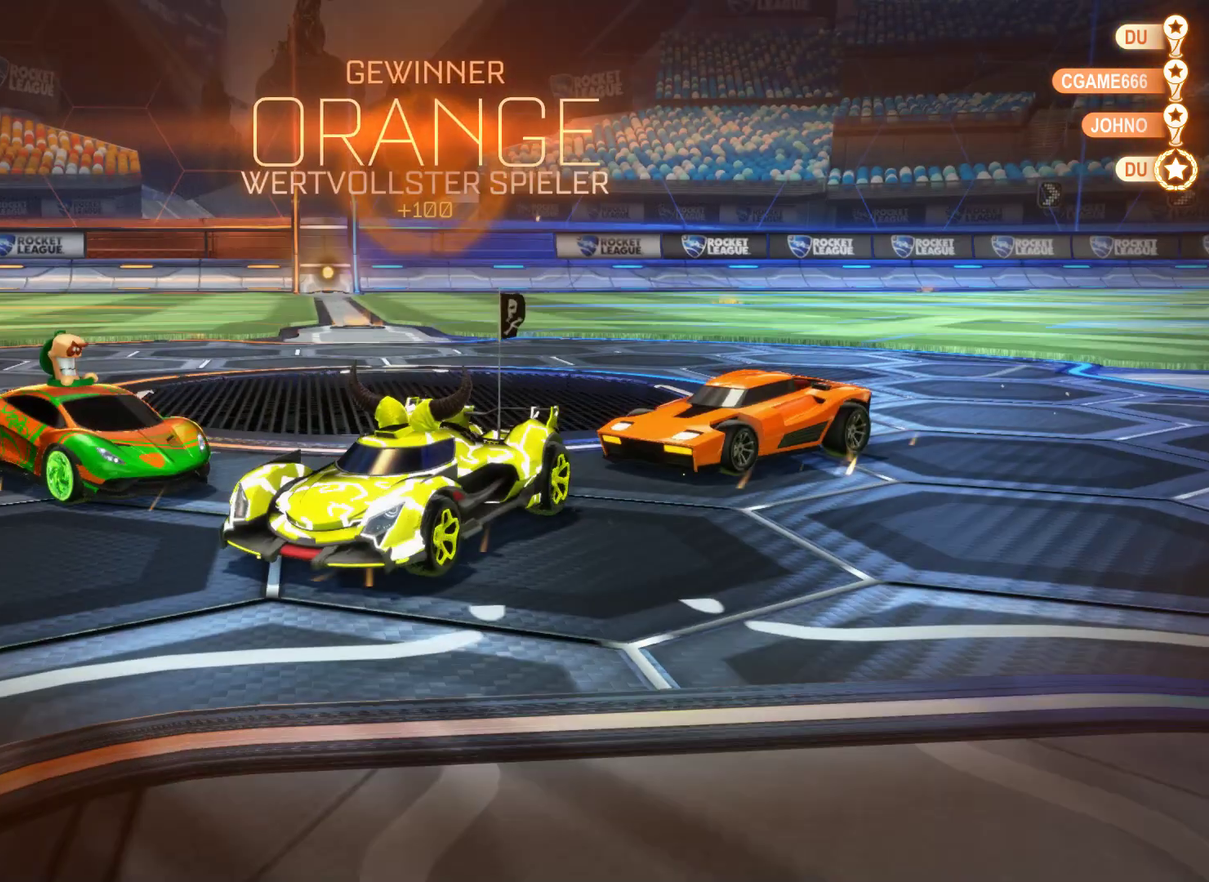
{"buttons": ["A"], "left_stick": "center", "right_stick": "center", "events": [[233, "R2", "down"], [333, "A", "down"], [400, "R2", "up"]]}
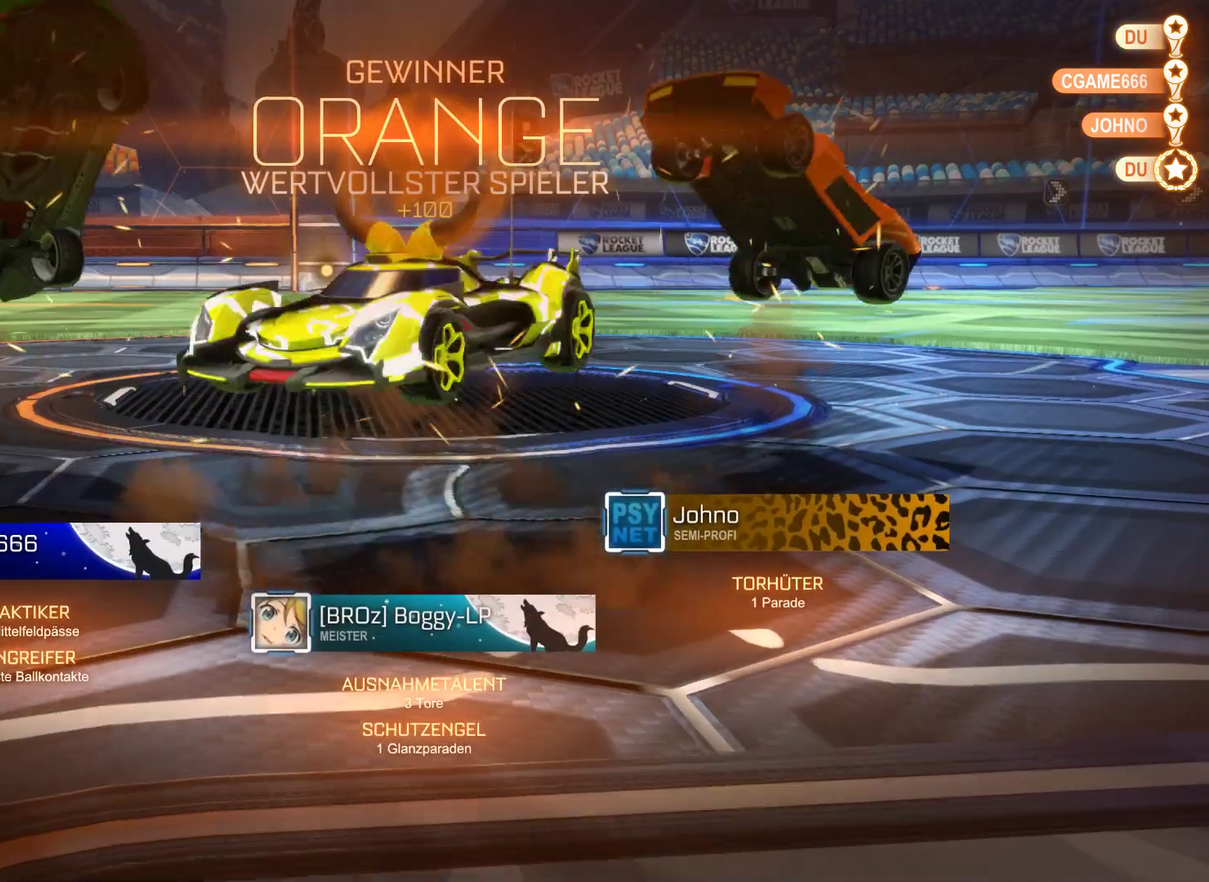
{"buttons": [], "left_stick": "up", "right_stick": "center", "events": [[67, "A", "up"], [67, "left_stick", "up"]]}
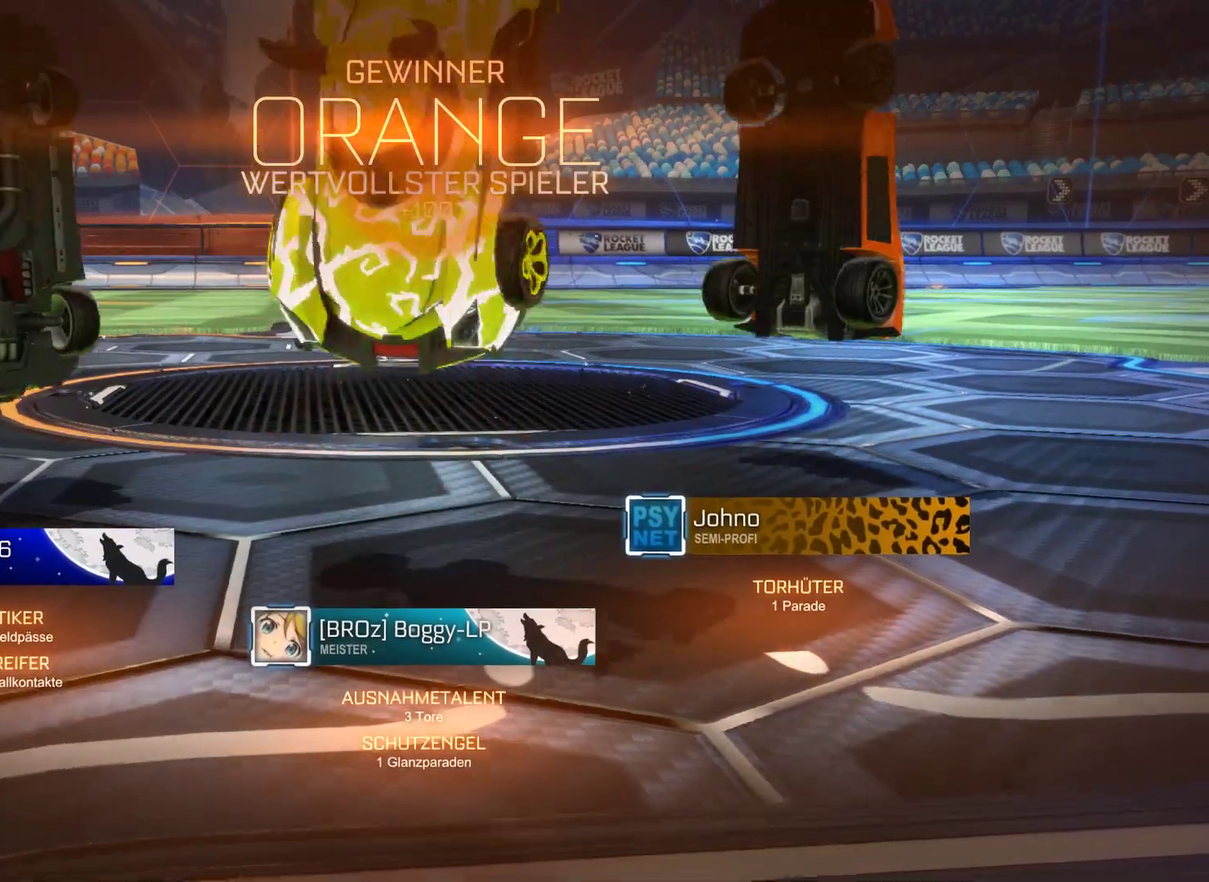
{"buttons": [], "left_stick": "up", "right_stick": "center", "events": [[100, "left_stick", "center"], [233, "left_stick", "up"]]}
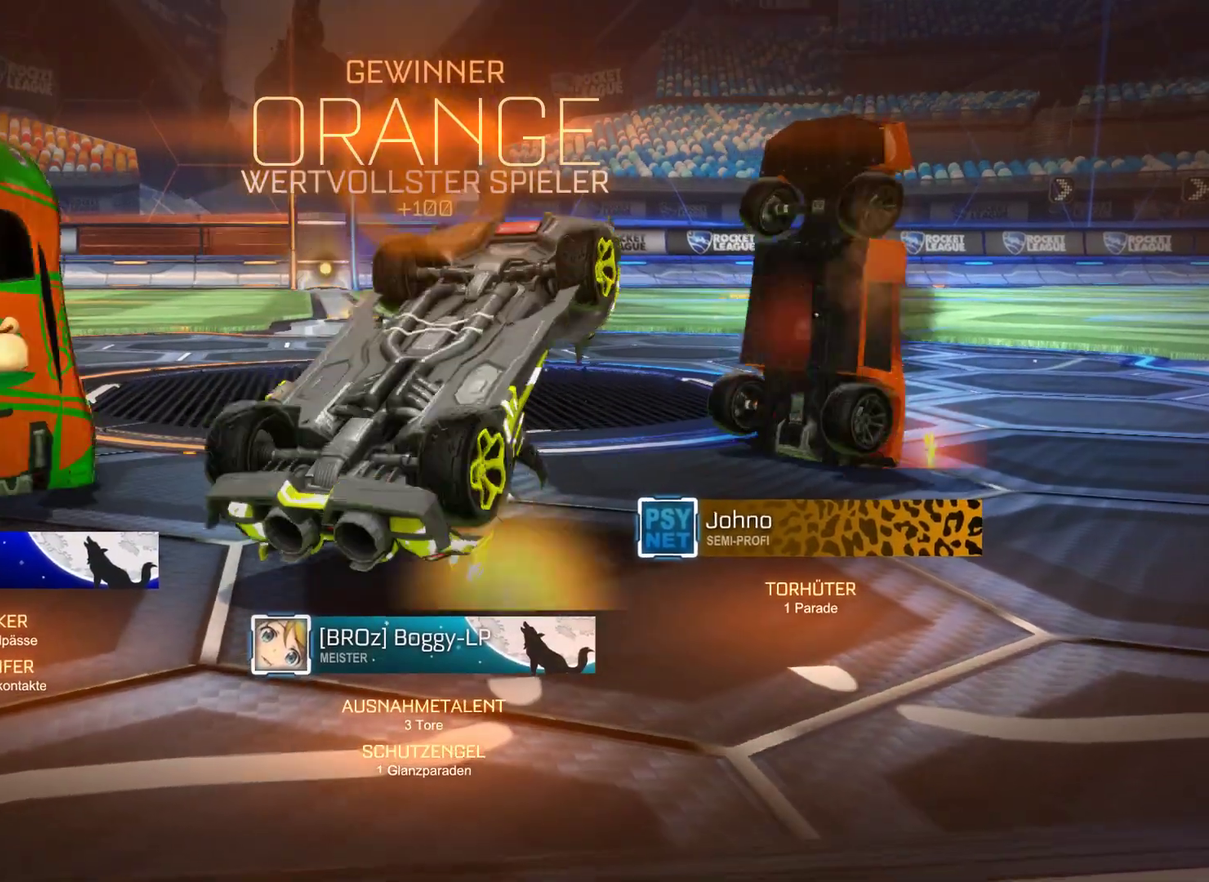
{"buttons": ["A"], "left_stick": "up", "right_stick": "center", "events": [[233, "A", "down"]]}
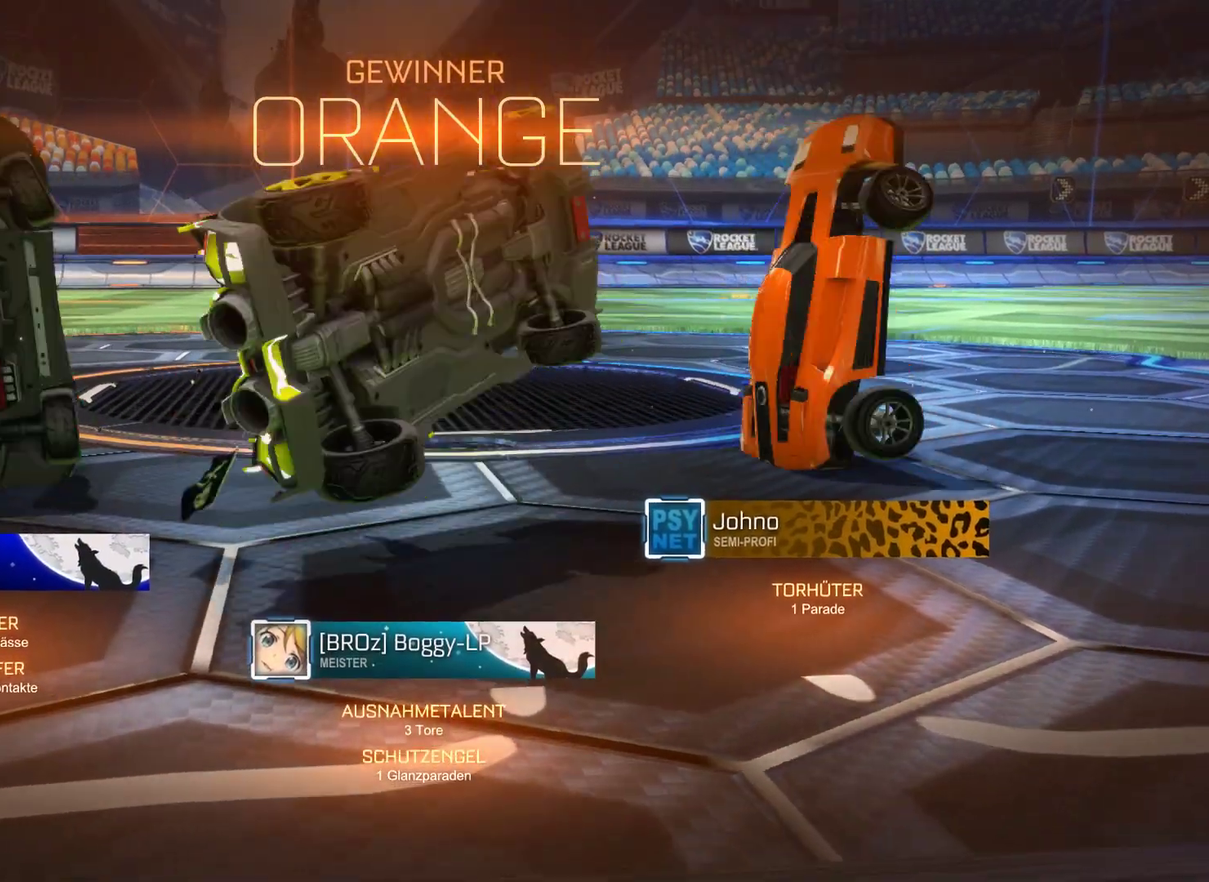
{"buttons": ["A", "L2"], "left_stick": "up", "right_stick": "center", "events": [[100, "A", "up"], [267, "A", "down"], [267, "L2", "down"]]}
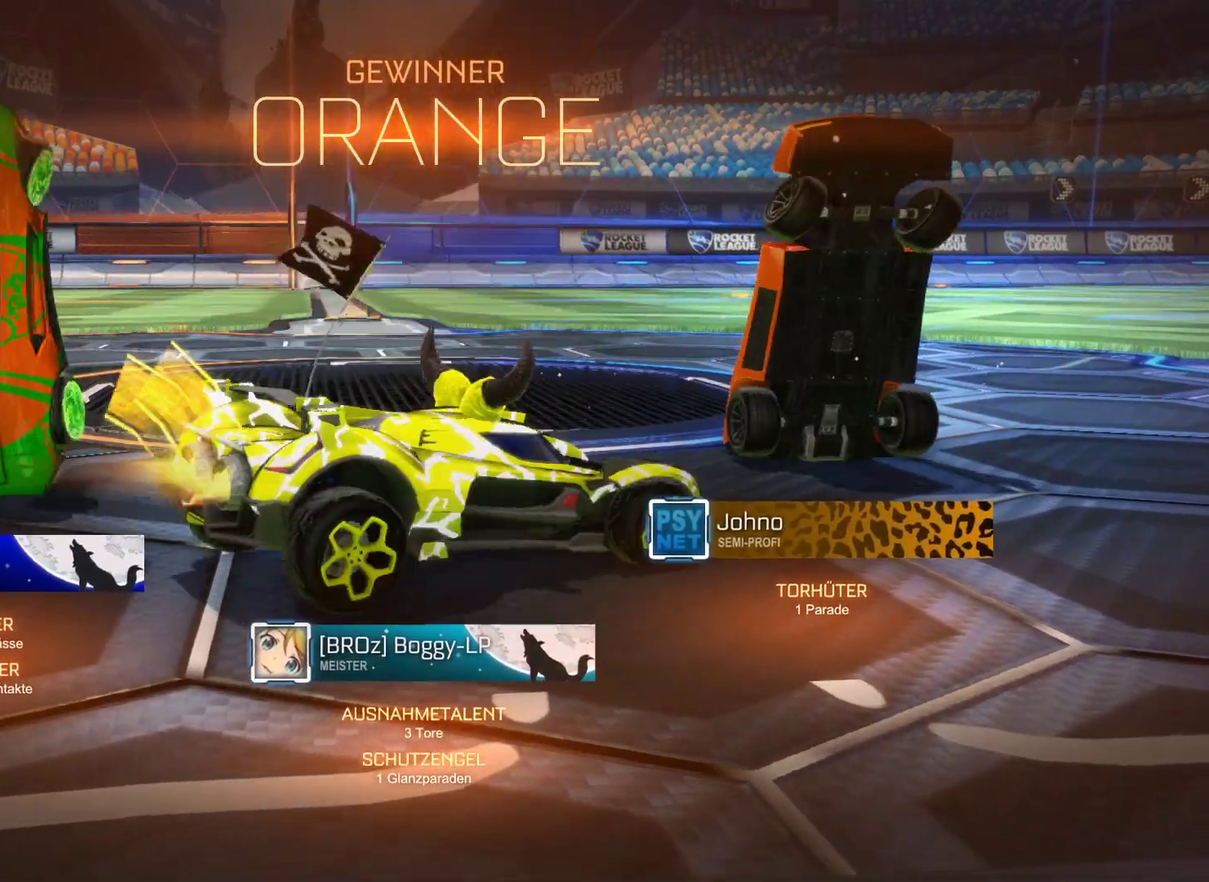
{"buttons": ["A", "L2"], "left_stick": "up", "right_stick": "center", "events": [[233, "A", "up"], [367, "A", "down"]]}
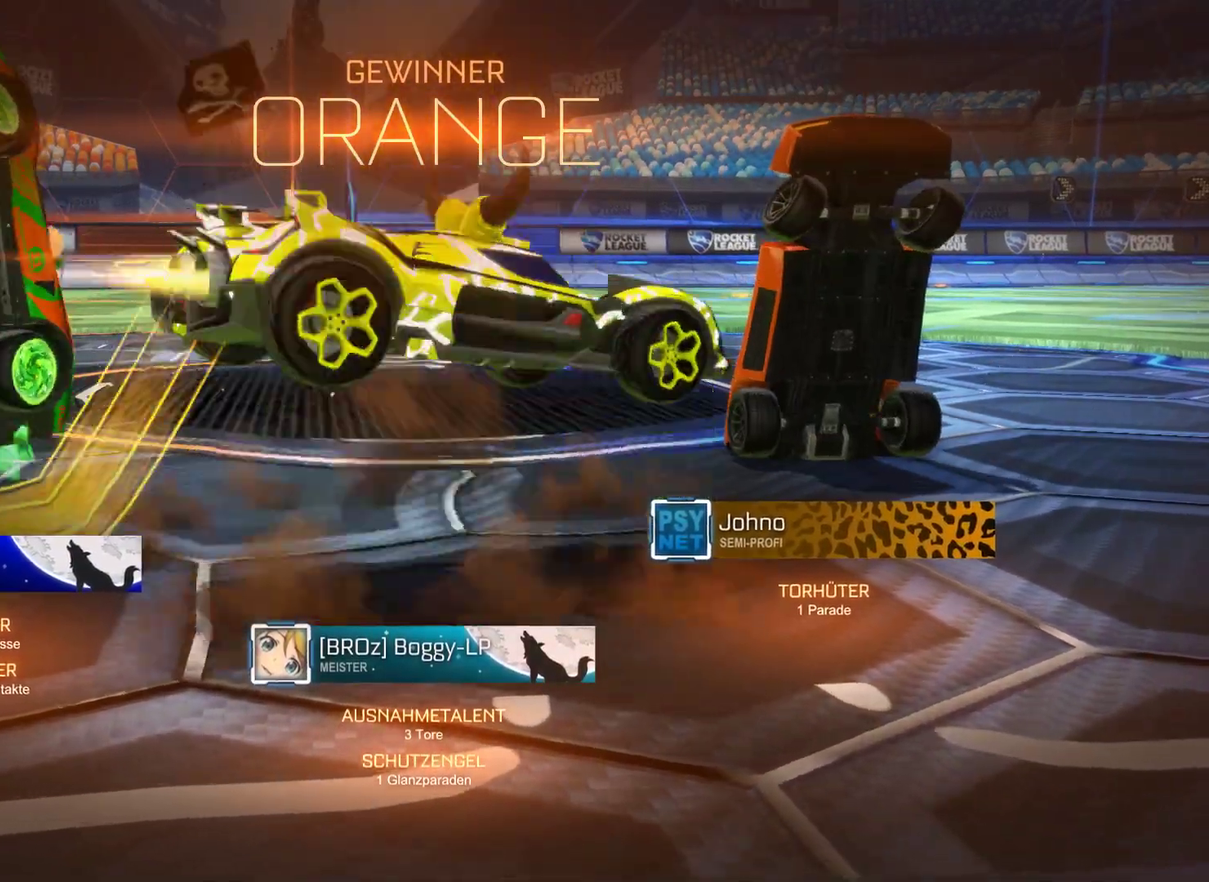
{"buttons": ["A", "L2"], "left_stick": "down-left", "right_stick": "center", "events": [[33, "A", "up"], [167, "left_stick", "center"], [433, "left_stick", "down-left"], [500, "A", "down"]]}
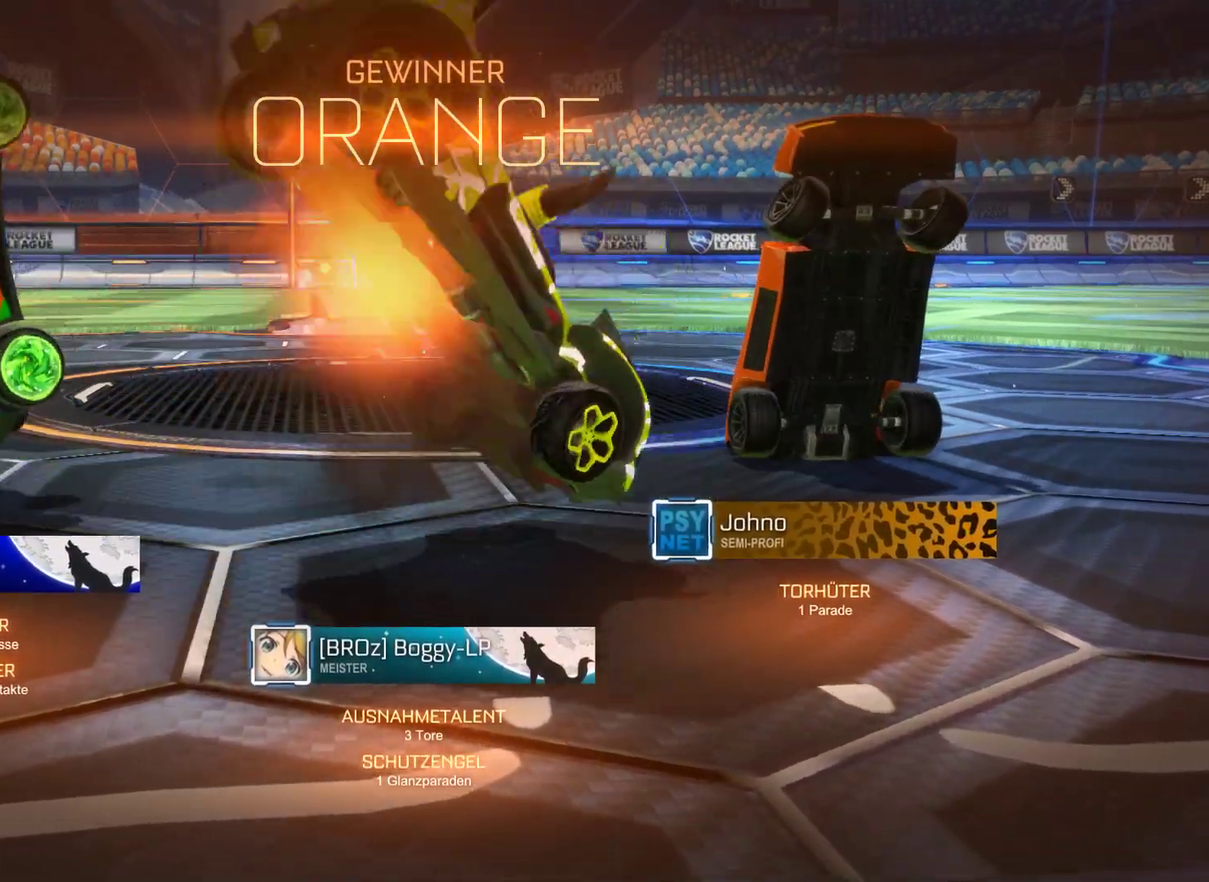
{"buttons": ["A", "L2"], "left_stick": "down-left", "right_stick": "center", "events": []}
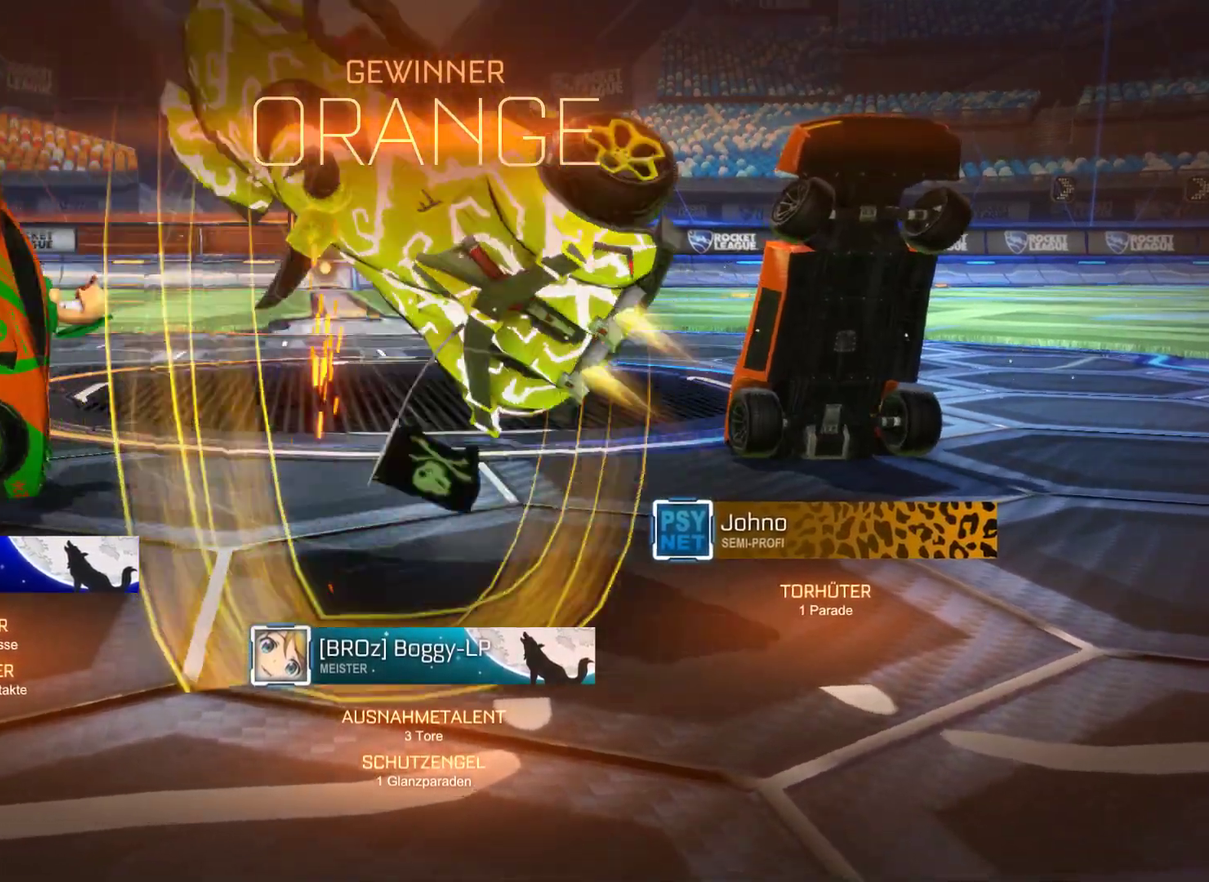
{"buttons": ["A", "L2"], "left_stick": "down-left", "right_stick": "center", "events": []}
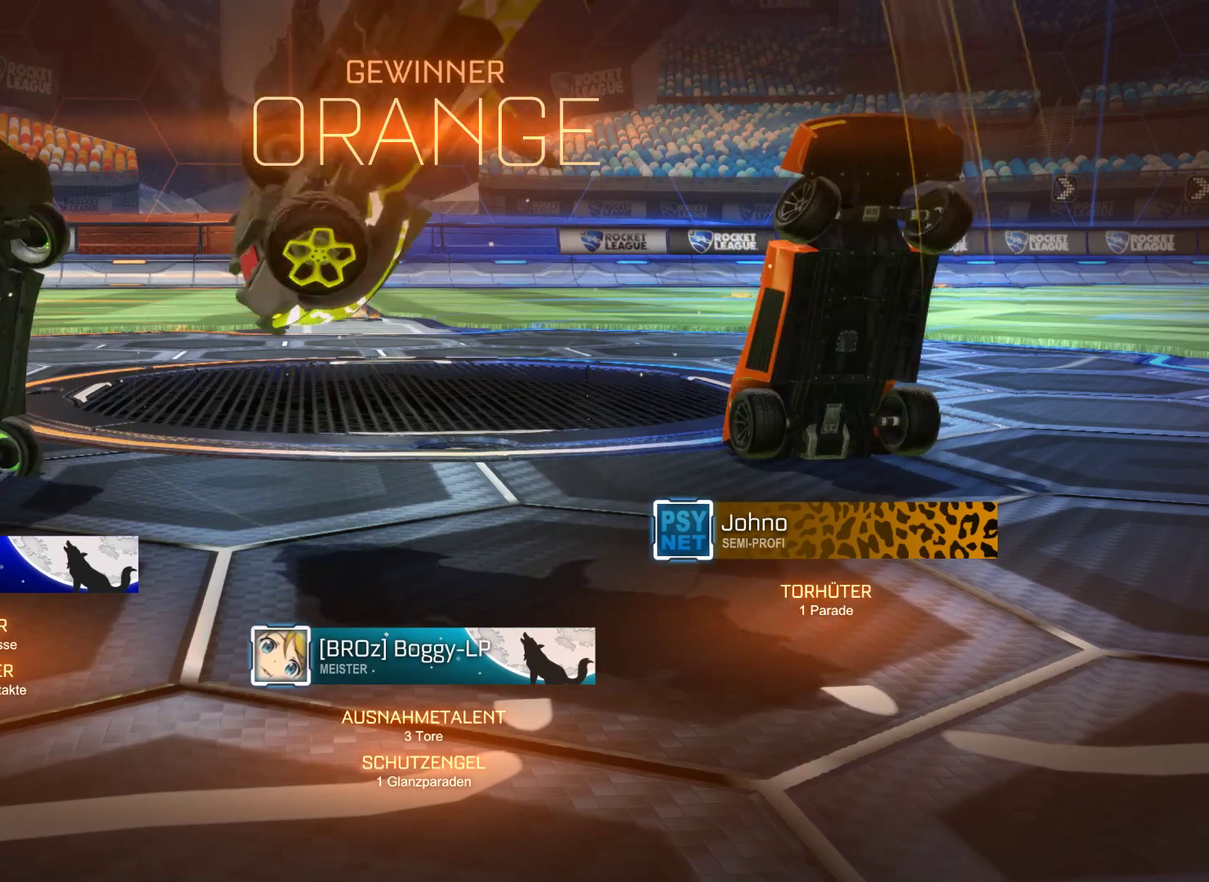
{"buttons": ["L2"], "left_stick": "down-left", "right_stick": "center", "events": [[233, "A", "up"]]}
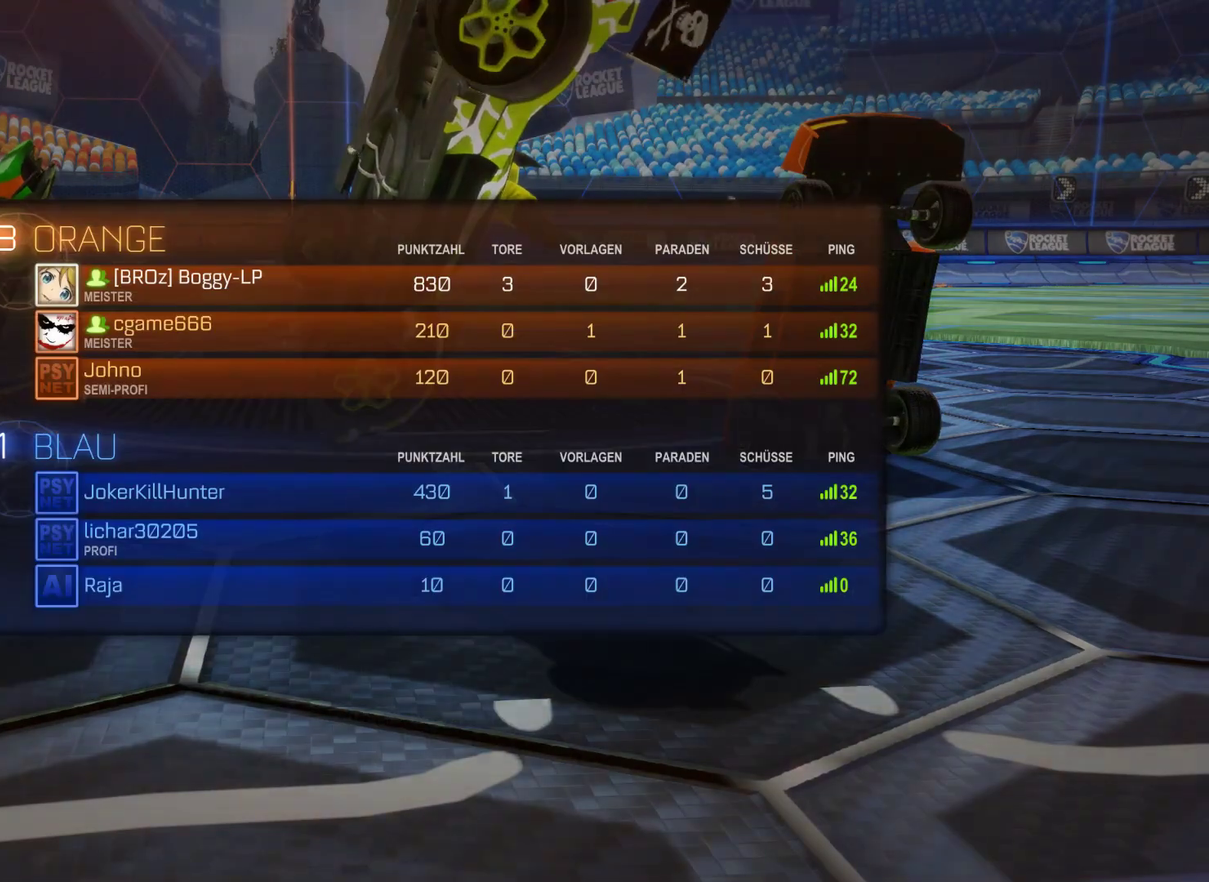
{"buttons": [], "left_stick": "center", "right_stick": "center", "events": [[33, "left_stick", "down"], [100, "left_stick", "center"], [133, "L2", "up"]]}
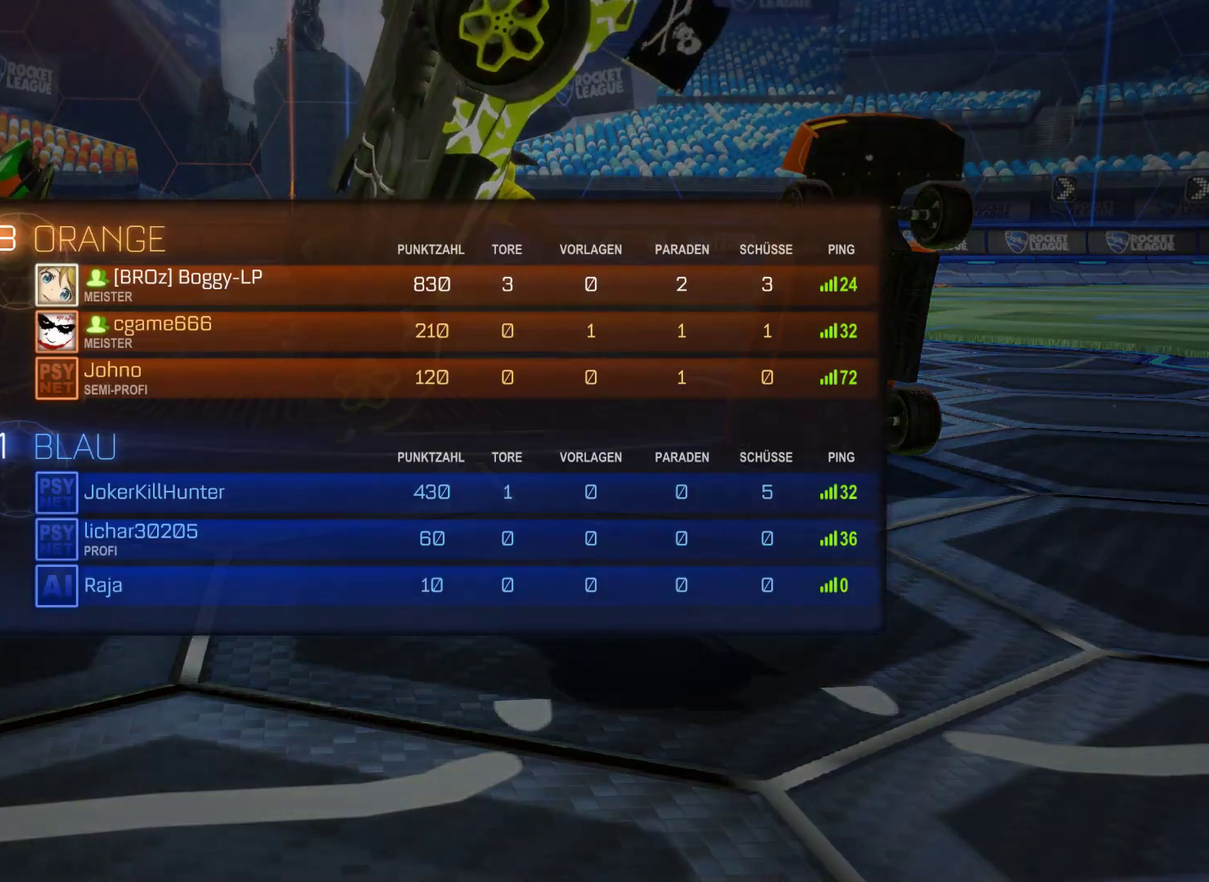
{"buttons": [], "left_stick": "center", "right_stick": "center", "events": []}
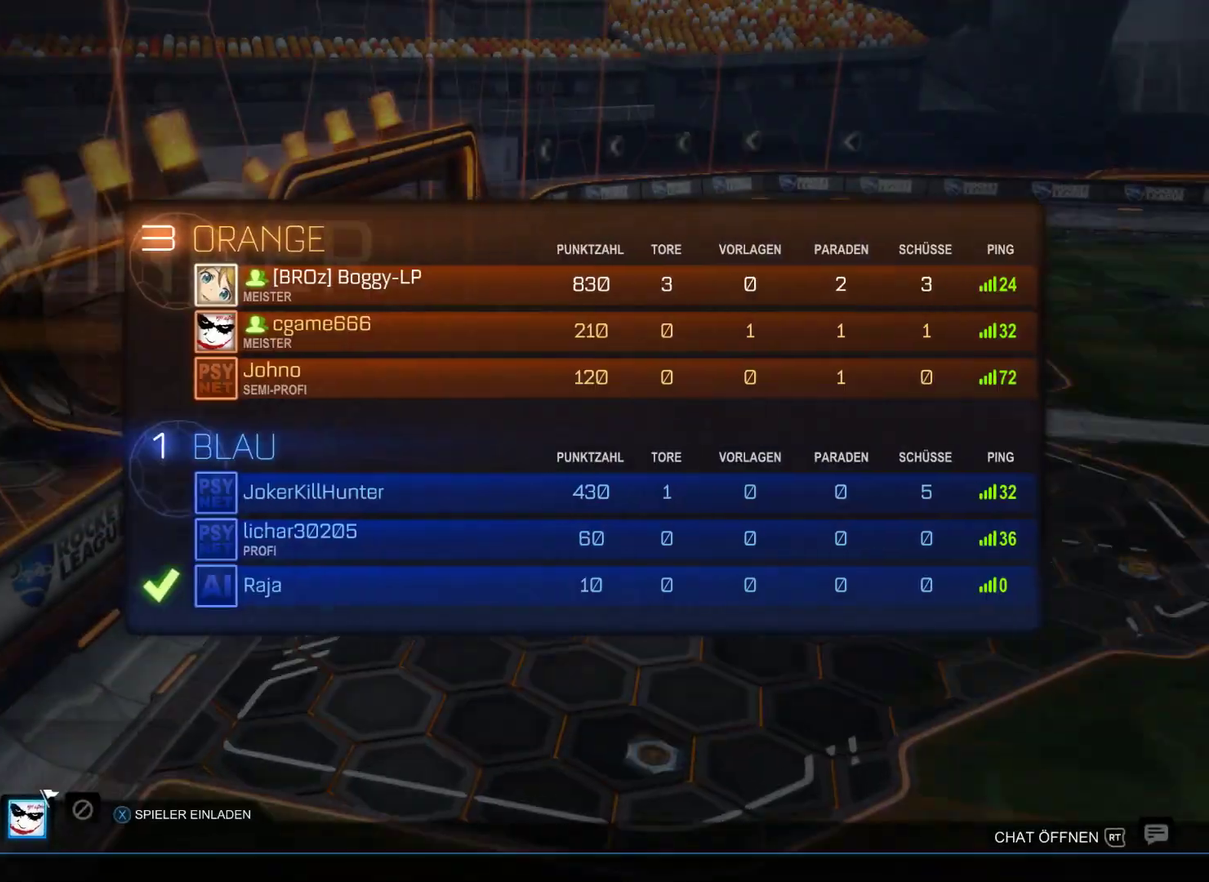
{"buttons": ["A"], "left_stick": "center", "right_stick": "center", "events": [[33, "left_stick", "down"], [233, "left_stick", "center"], [367, "A", "down"]]}
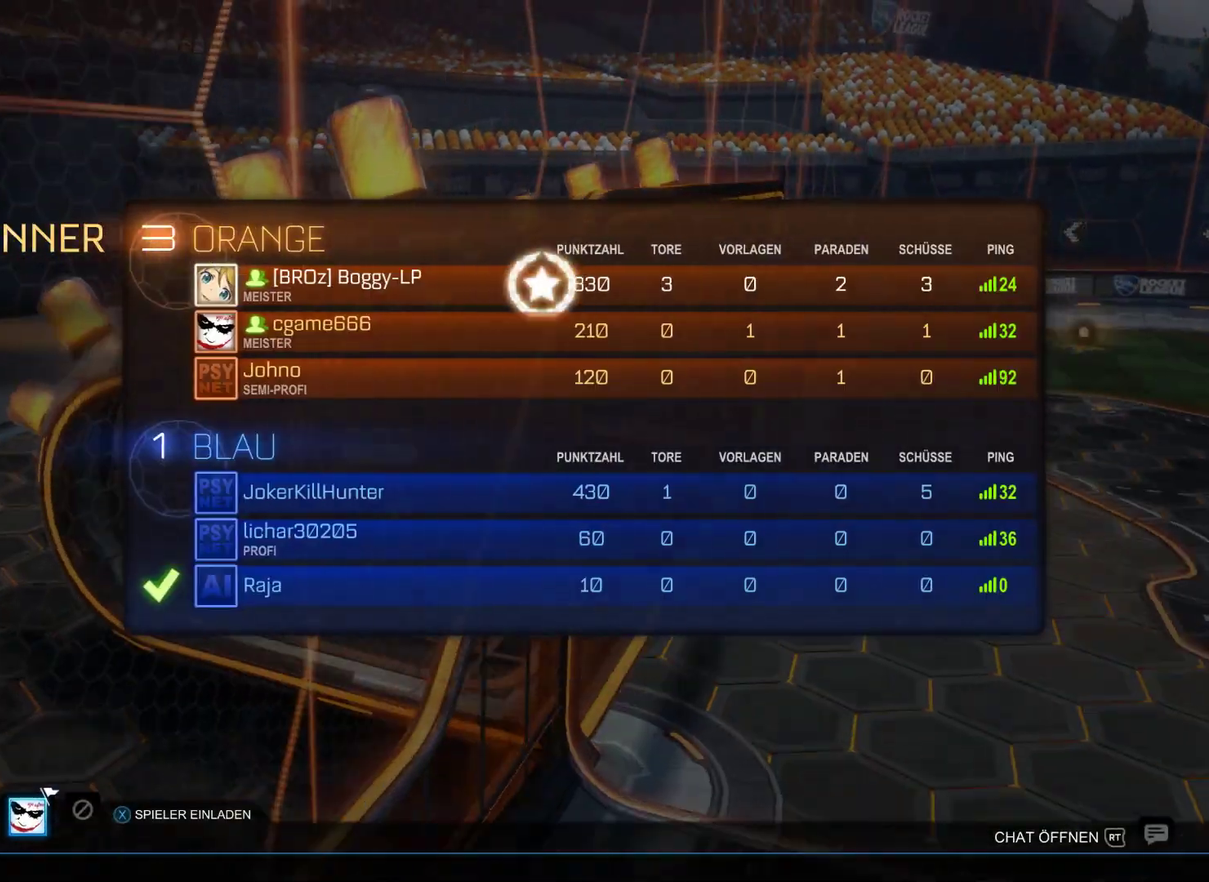
{"buttons": [], "left_stick": "center", "right_stick": "center", "events": [[33, "A", "up"], [133, "left_stick", "down"], [333, "left_stick", "center"], [367, "A", "down"], [500, "A", "up"]]}